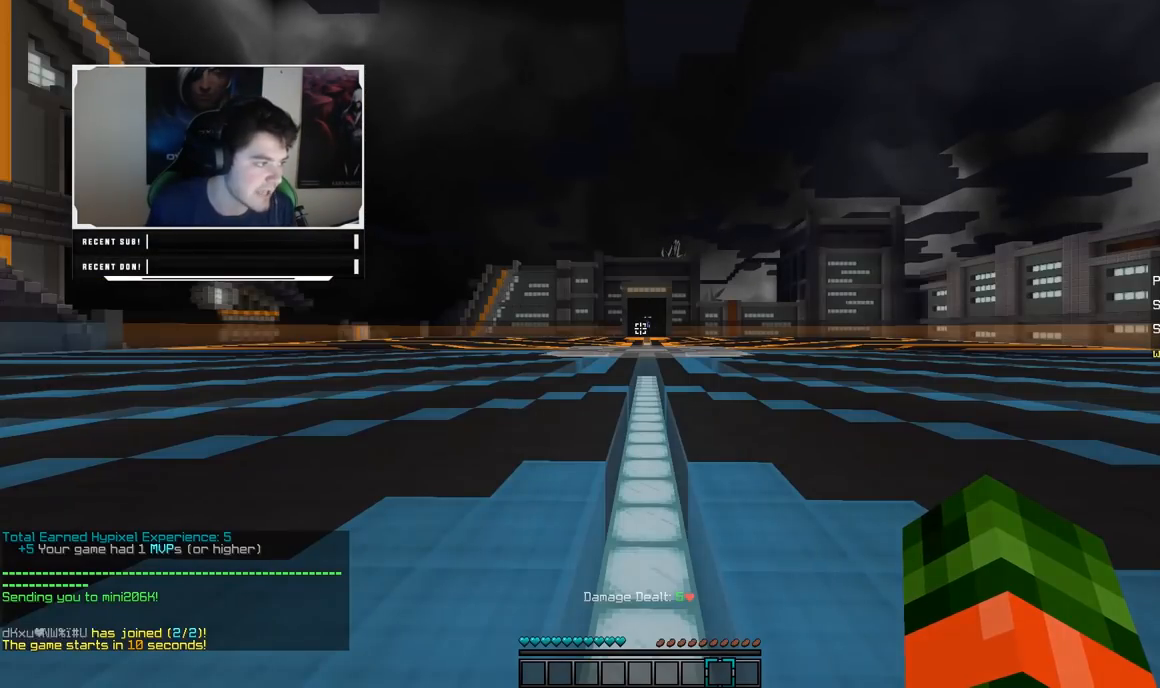
Gameplay with keyboard and mouse; each line is a JSON object with the keys and mouse buttons held at the frame after it. "events" lists presses ("down") and releases ("up") of "a", "d", "s", "w", "mouse_left" and "mouse_right" between this image and that frame as [ms after this image, input, new state], when the widget could be followed in between. "mouse_left", "mouse_right" = the "left", "right" buttons of the "mouse" list. No other keys are recorded. Fast repeated clicks can show as one long hold. Mouse movement is not recorded.
{"keys": ["w"], "mouse": [], "events": [[233, "w", "down"]]}
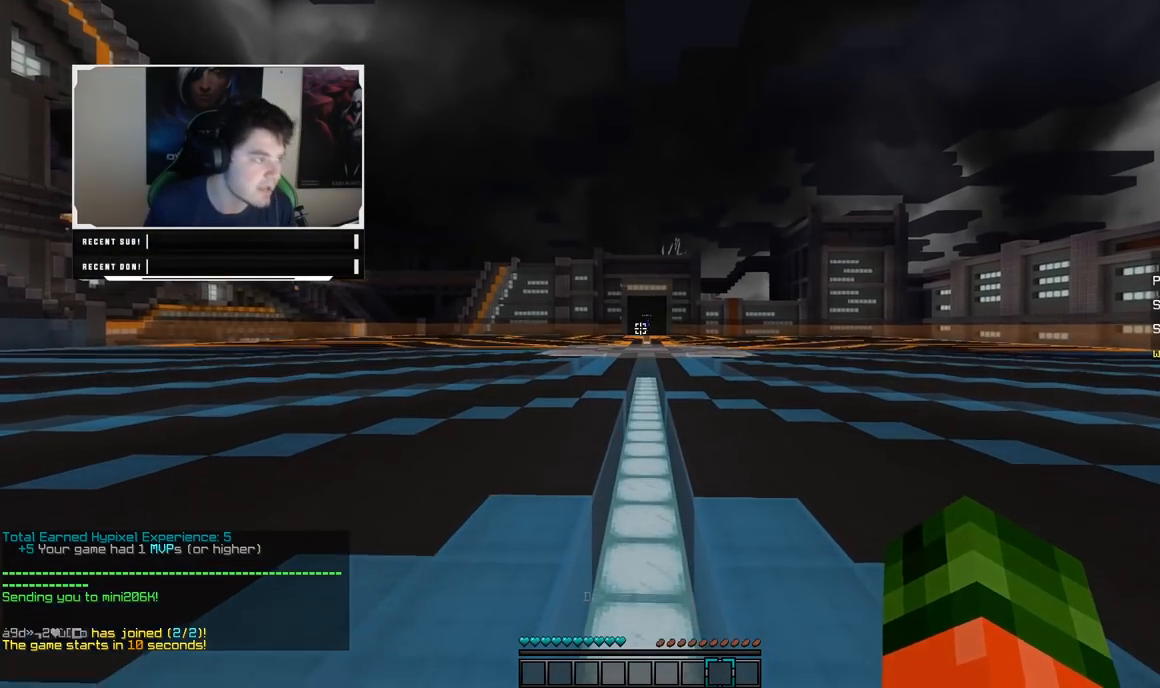
{"keys": [], "mouse": [], "events": [[100, "w", "up"]]}
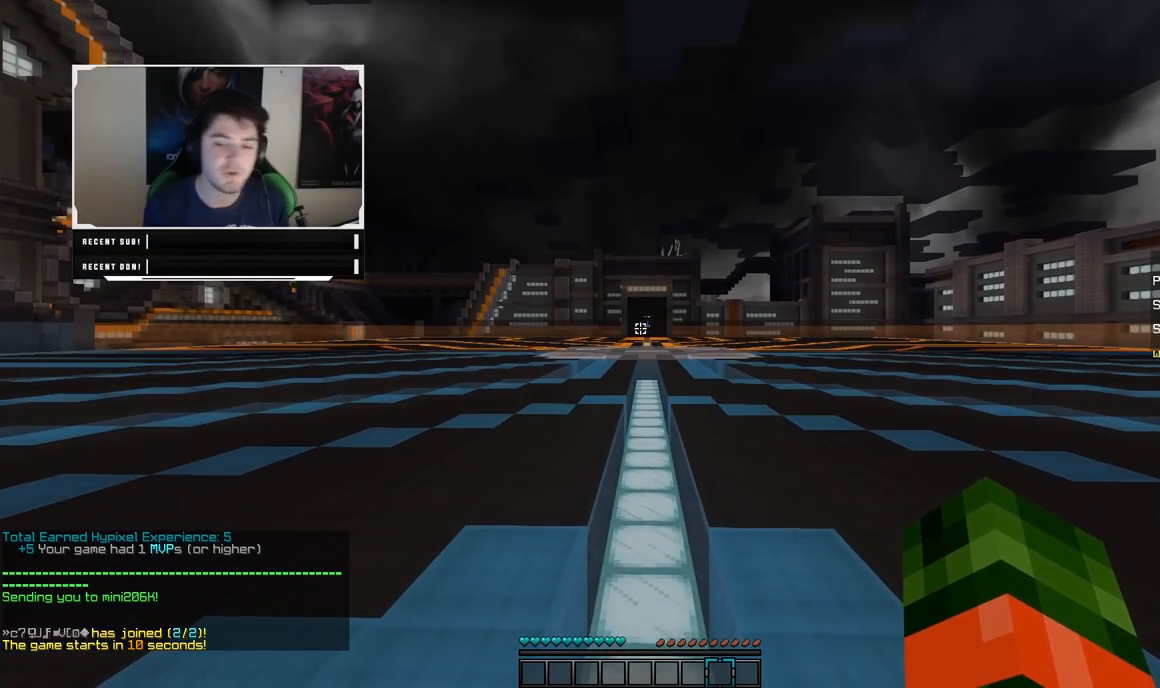
{"keys": ["w"], "mouse": [], "events": [[250, "w", "down"]]}
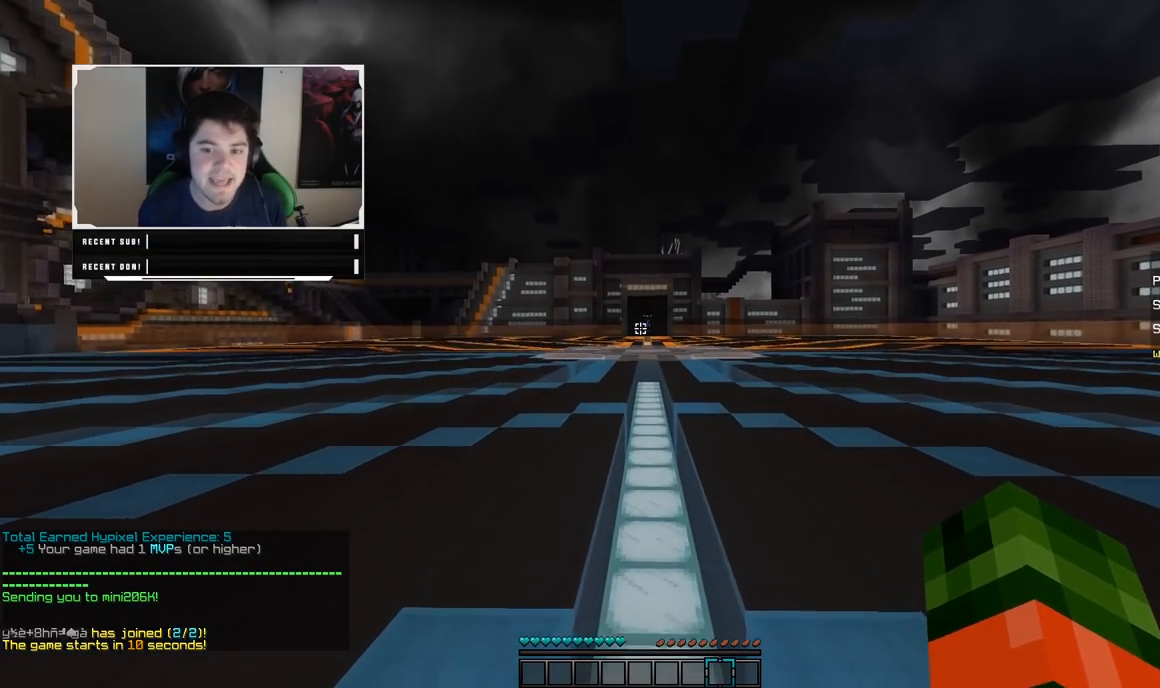
{"keys": ["w"], "mouse": [], "events": []}
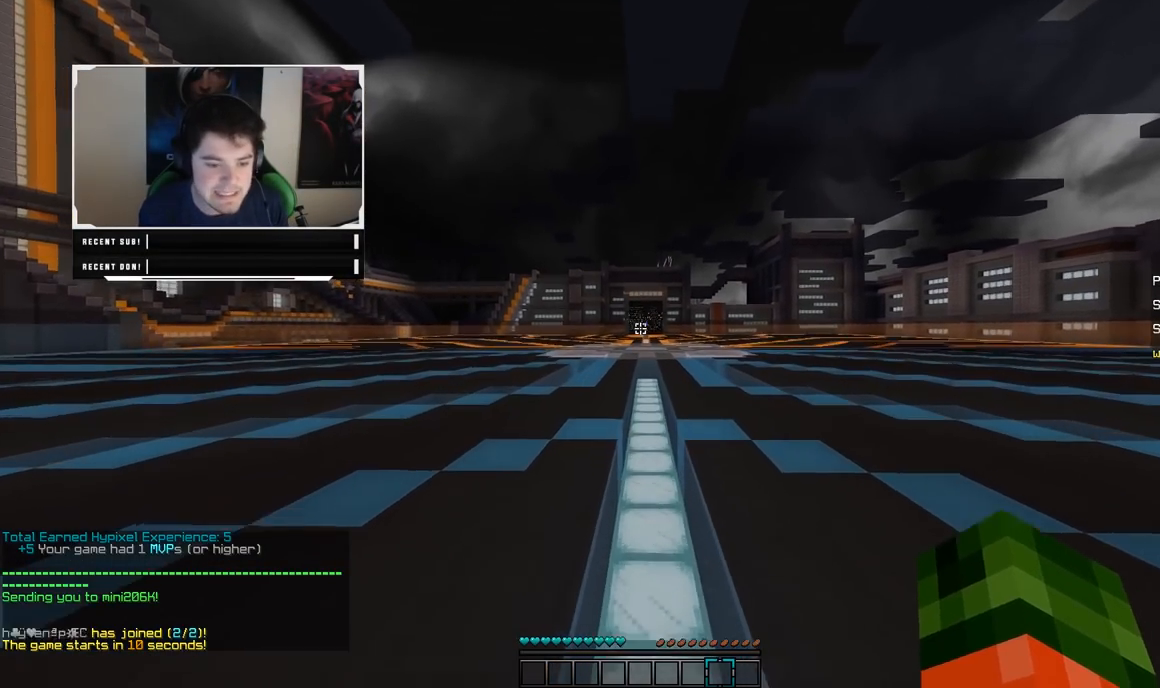
{"keys": ["w"], "mouse": [], "events": []}
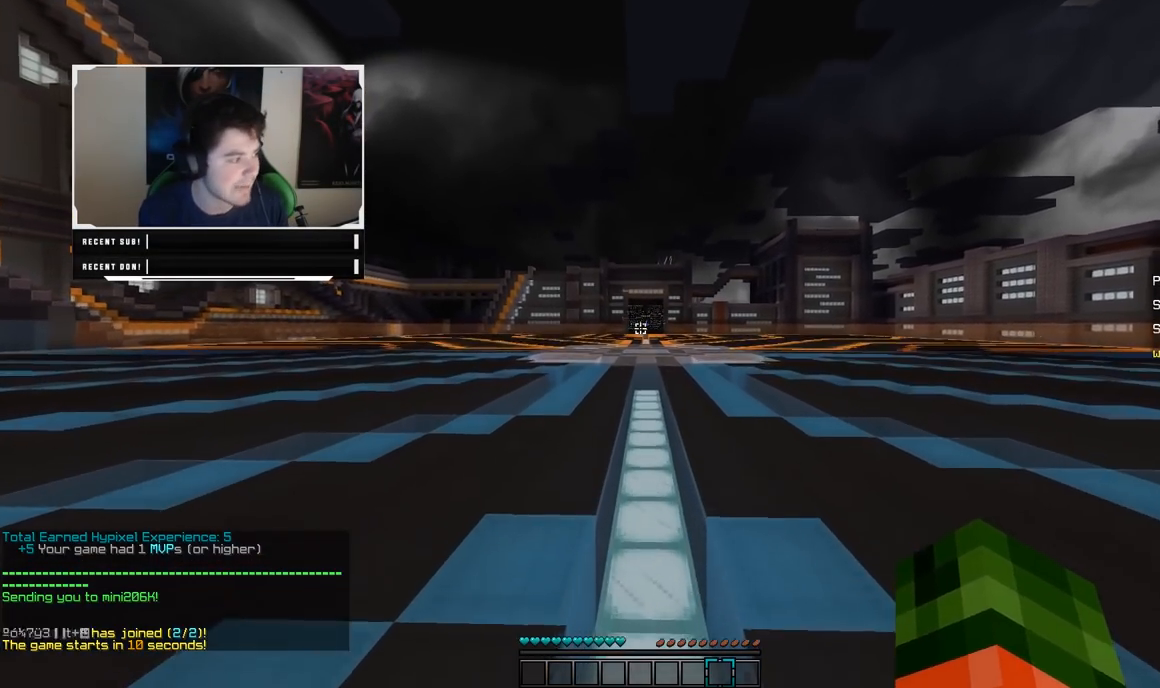
{"keys": [], "mouse": [], "events": [[50, "w", "up"]]}